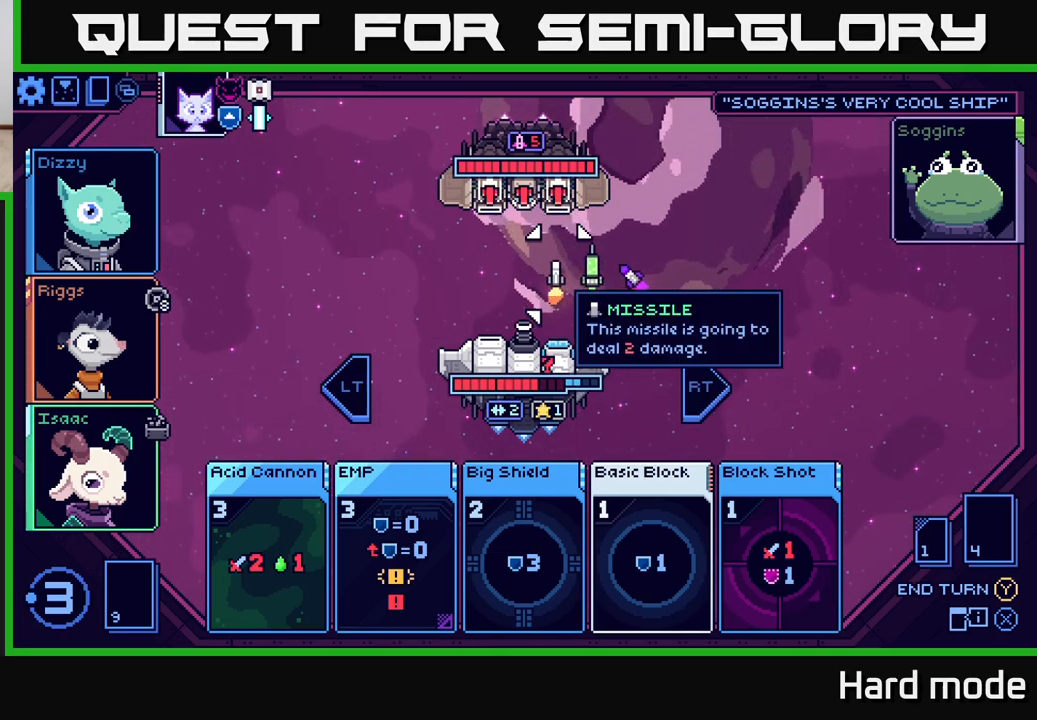
Gameplay with a controller (Xbox layout); each line is a JSON object with the inputs held at the frame after it. "events" lists button and stick changes between this image and that frame as [ms after this image, input, new state], when the widget could be followed in between.
{"buttons": [], "left_stick": "right", "right_stick": "center", "events": [[150, "left_stick", "right"], [300, "left_stick", "center"], [367, "left_stick", "right"]]}
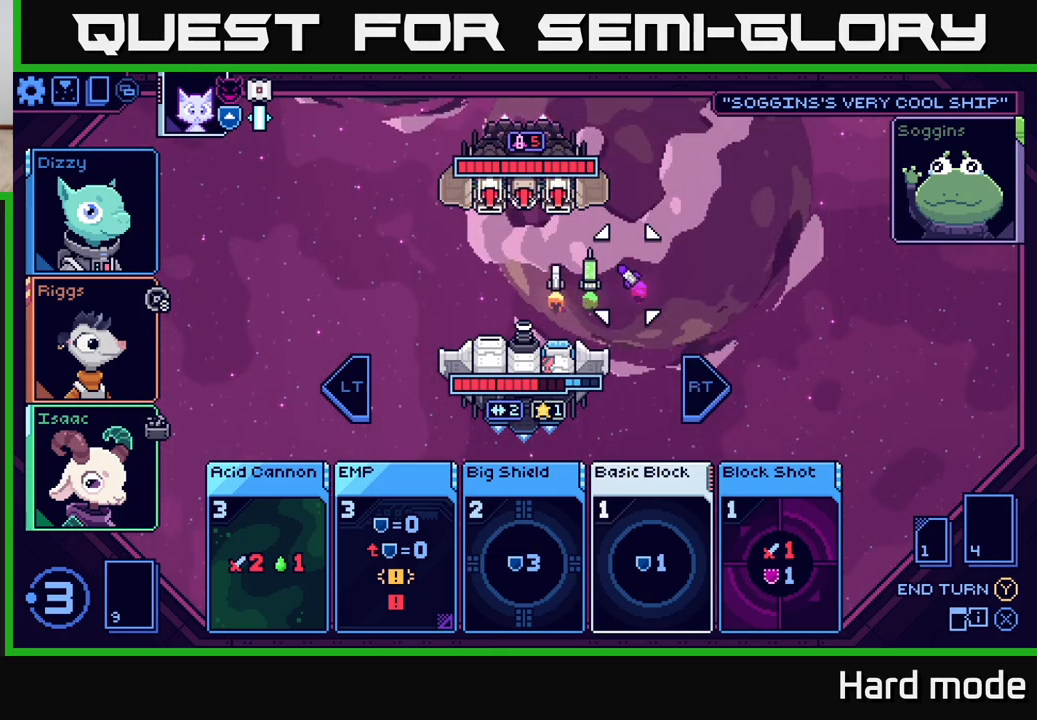
{"buttons": [], "left_stick": "center", "right_stick": "center", "events": [[33, "left_stick", "center"]]}
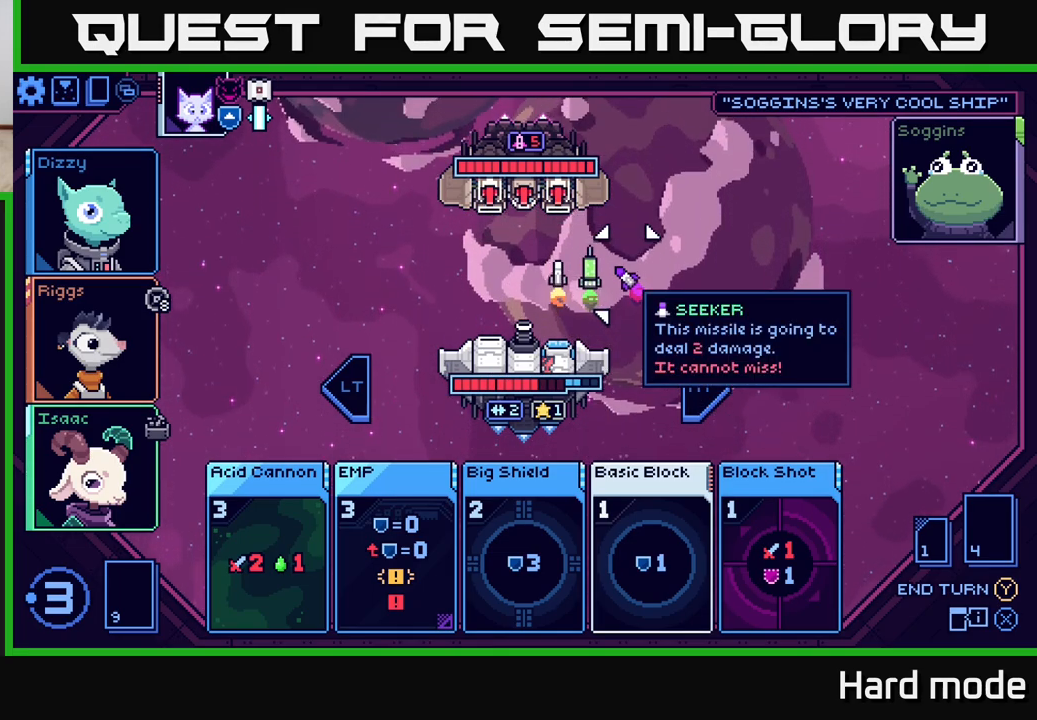
{"buttons": [], "left_stick": "center", "right_stick": "center", "events": []}
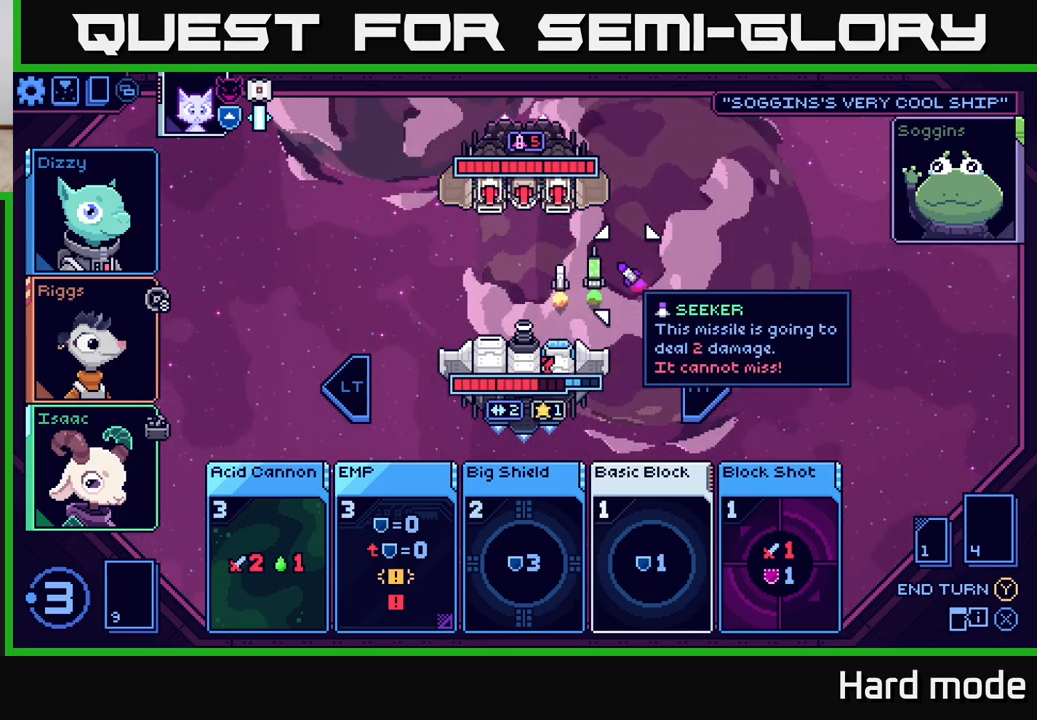
{"buttons": [], "left_stick": "center", "right_stick": "center", "events": []}
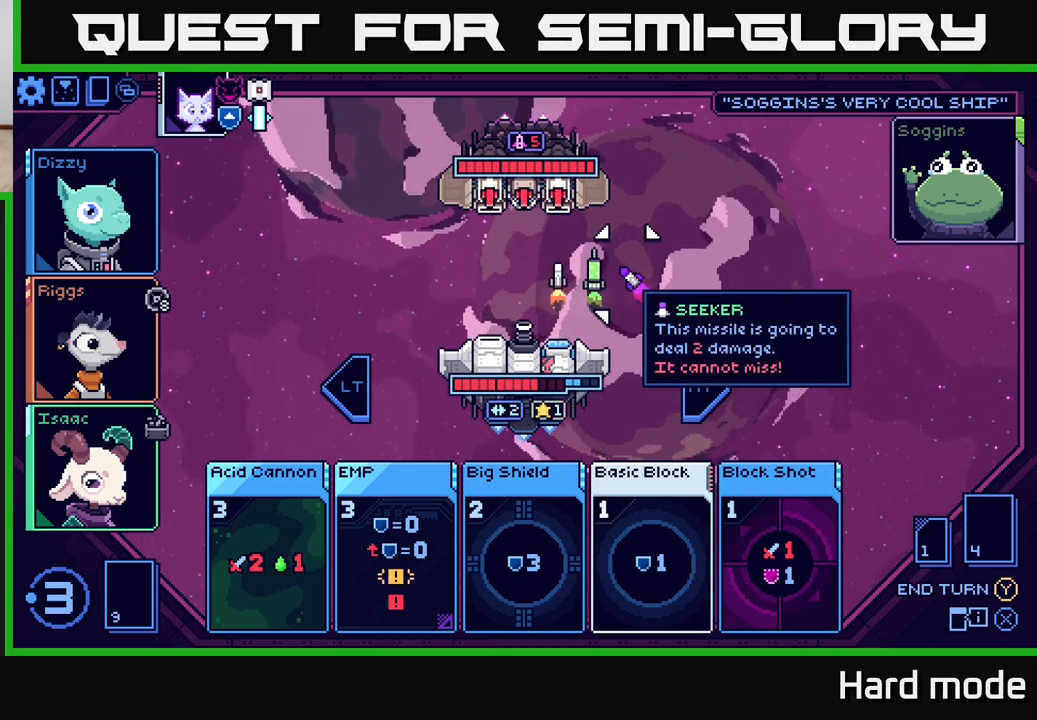
{"buttons": [], "left_stick": "center", "right_stick": "center", "events": []}
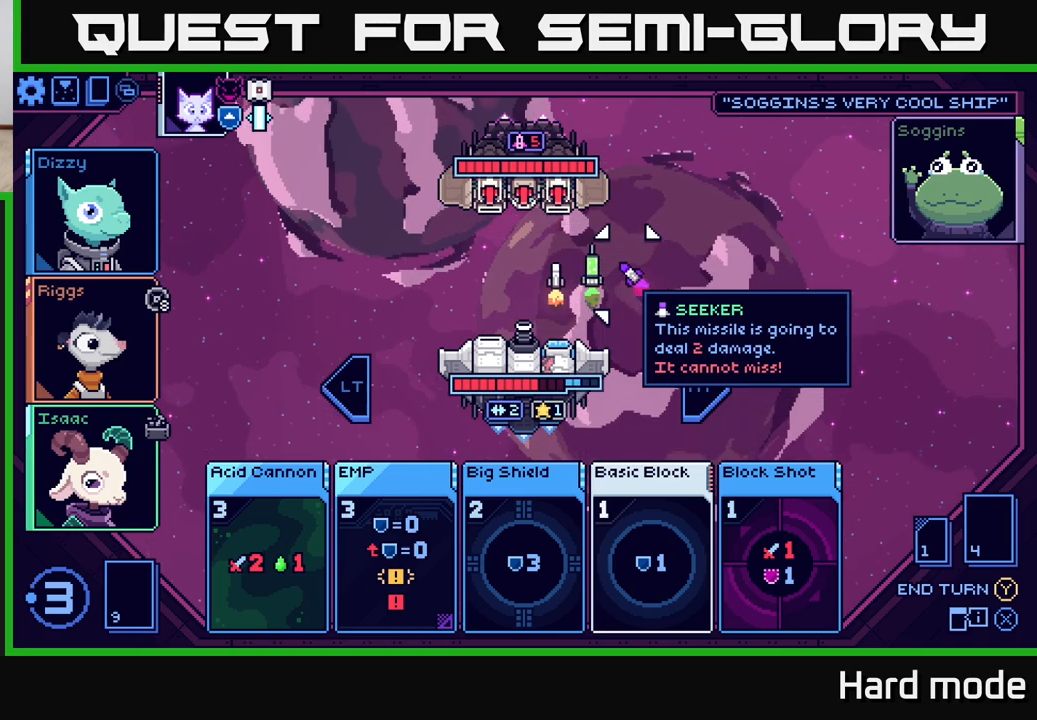
{"buttons": [], "left_stick": "center", "right_stick": "center", "events": [[267, "left_stick", "left"], [450, "left_stick", "center"]]}
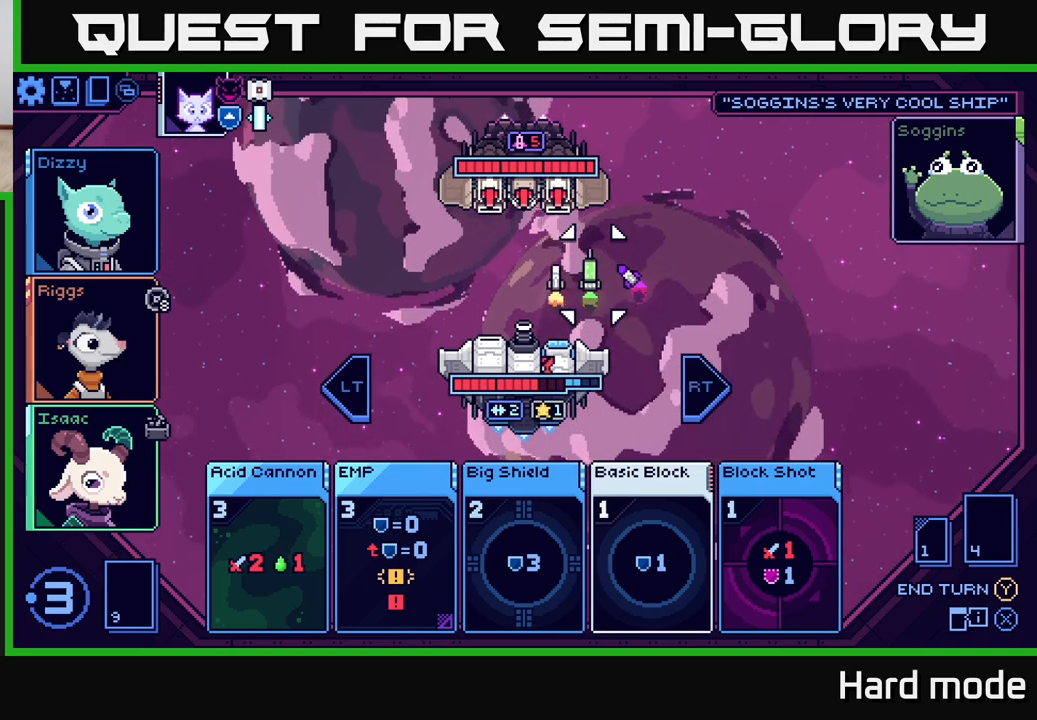
{"buttons": [], "left_stick": "down", "right_stick": "center", "events": [[83, "left_stick", "left"], [217, "left_stick", "center"], [367, "left_stick", "down"]]}
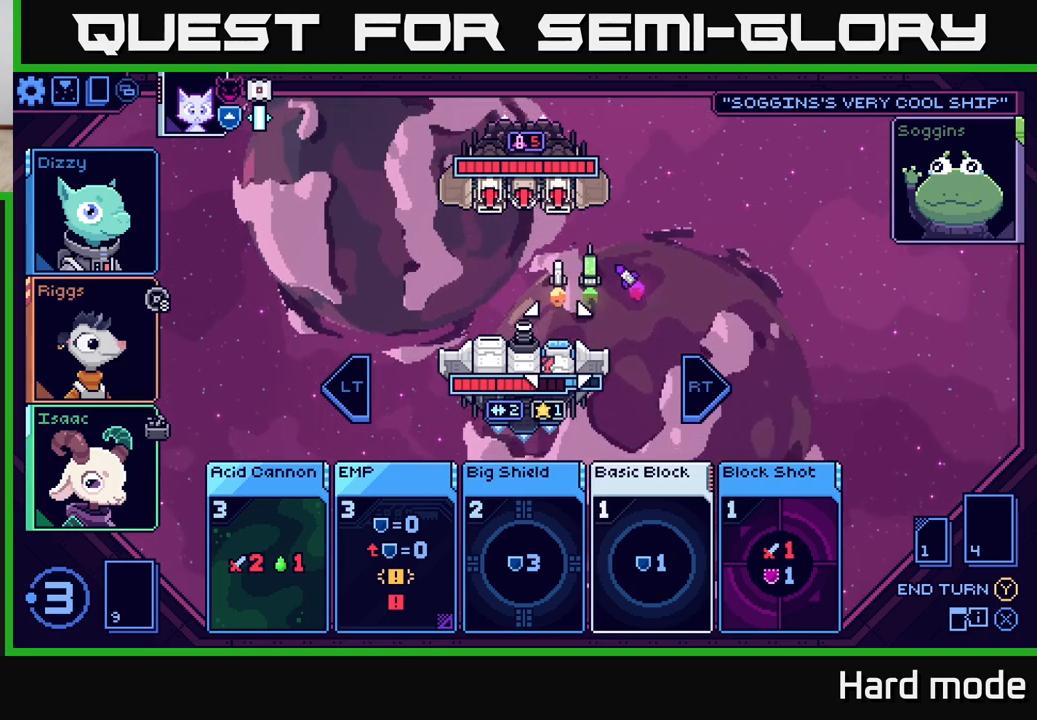
{"buttons": [], "left_stick": "center", "right_stick": "center", "events": [[33, "left_stick", "center"], [267, "left_stick", "down"], [400, "left_stick", "center"]]}
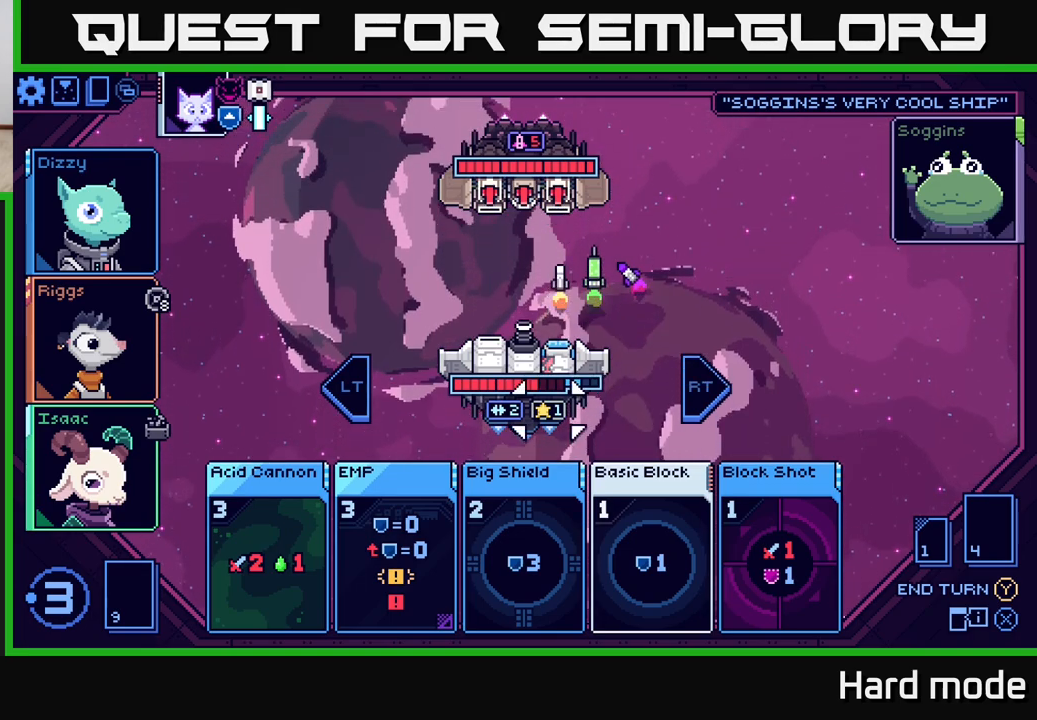
{"buttons": [], "left_stick": "center", "right_stick": "center", "events": [[67, "left_stick", "left"], [200, "left_stick", "center"], [367, "left_stick", "left"], [500, "left_stick", "center"]]}
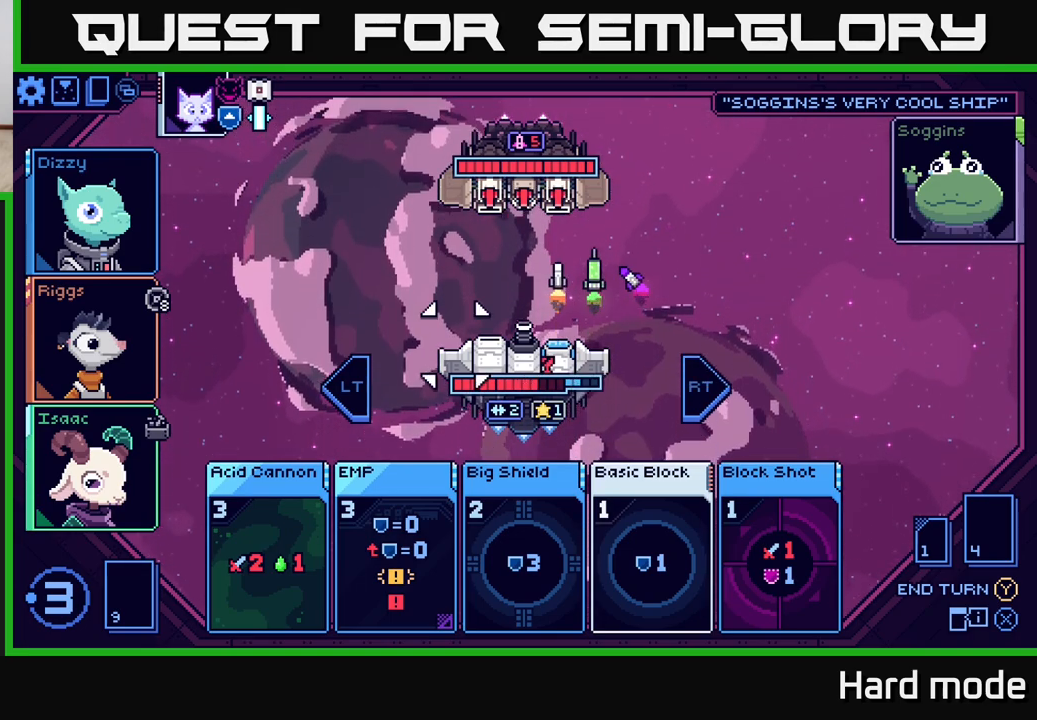
{"buttons": [], "left_stick": "center", "right_stick": "center", "events": [[167, "left_stick", "down"], [333, "left_stick", "center"]]}
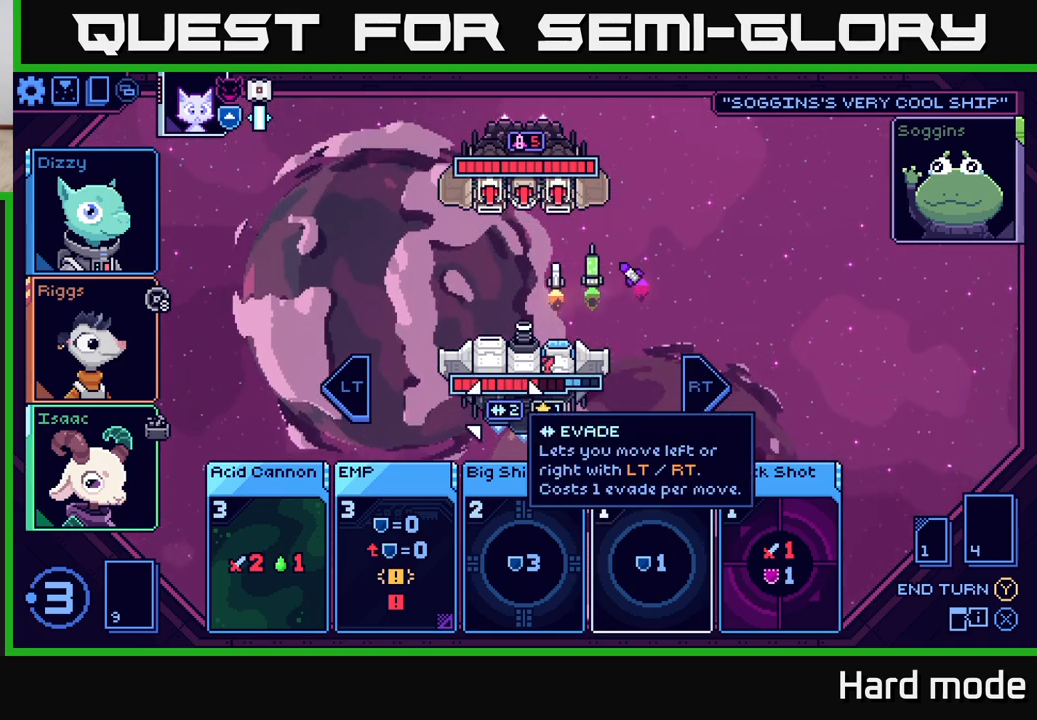
{"buttons": [], "left_stick": "up", "right_stick": "center", "events": [[367, "left_stick", "up"]]}
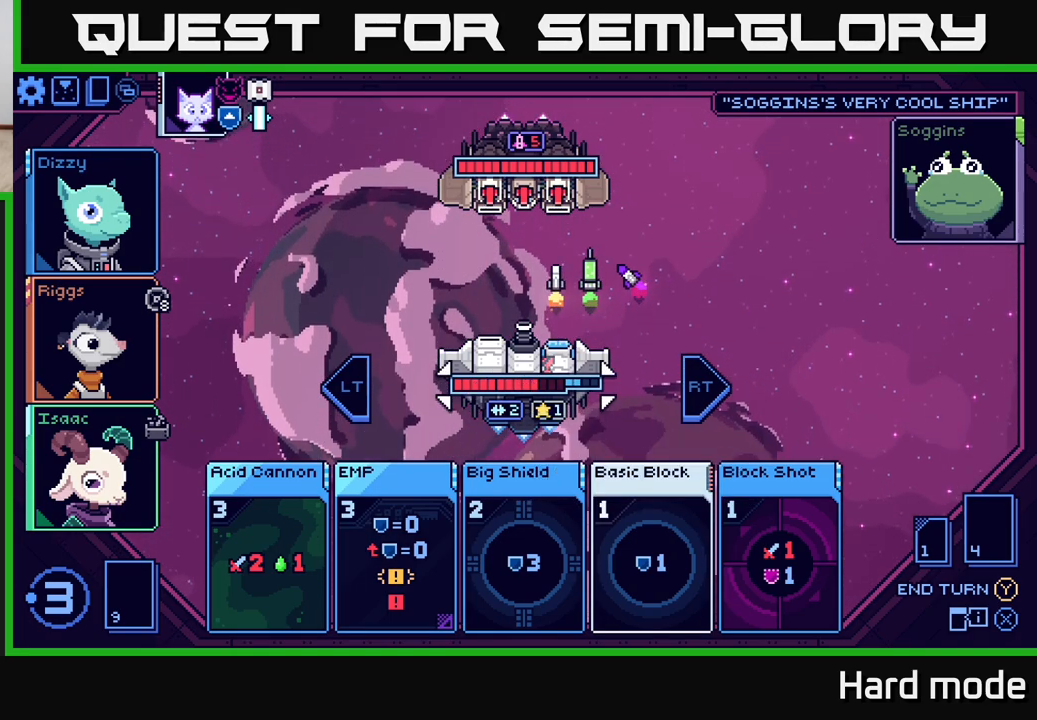
{"buttons": [], "left_stick": "center", "right_stick": "center", "events": [[50, "left_stick", "center"], [317, "left_stick", "down"], [500, "left_stick", "center"]]}
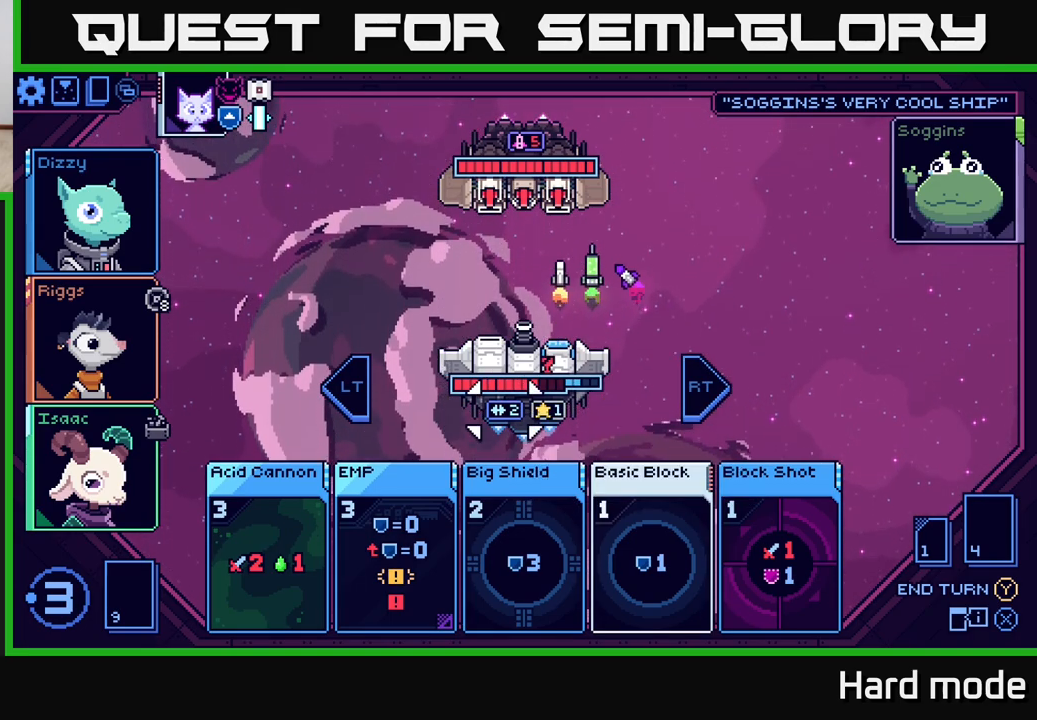
{"buttons": [], "left_stick": "center", "right_stick": "center", "events": [[167, "left_stick", "down"], [350, "left_stick", "center"]]}
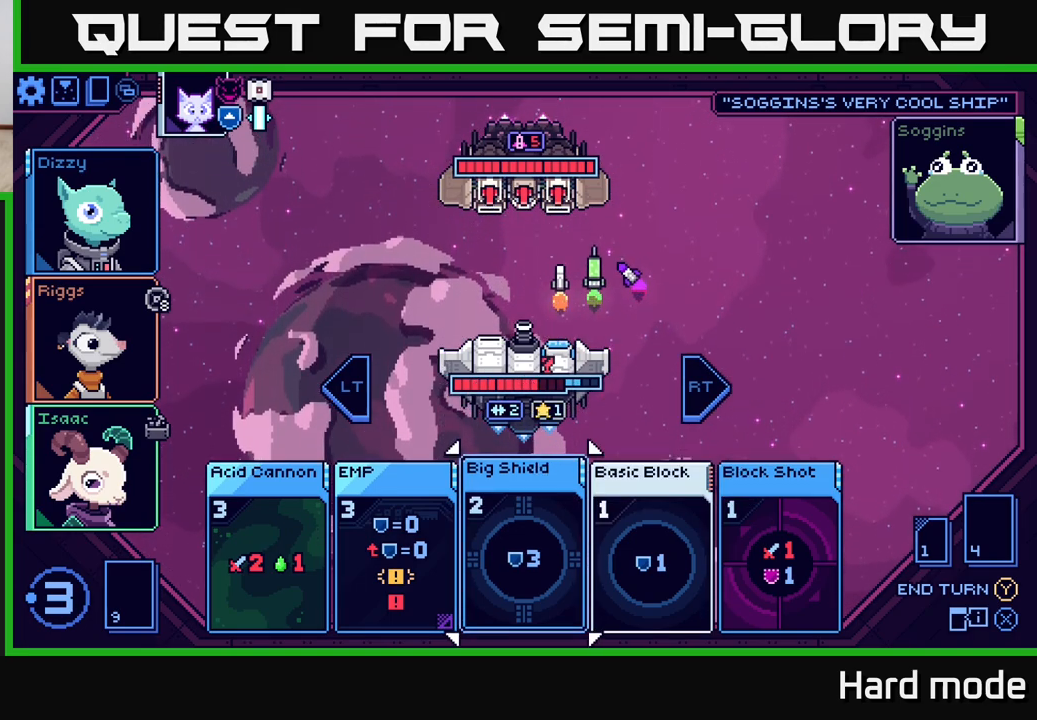
{"buttons": [], "left_stick": "center", "right_stick": "center", "events": []}
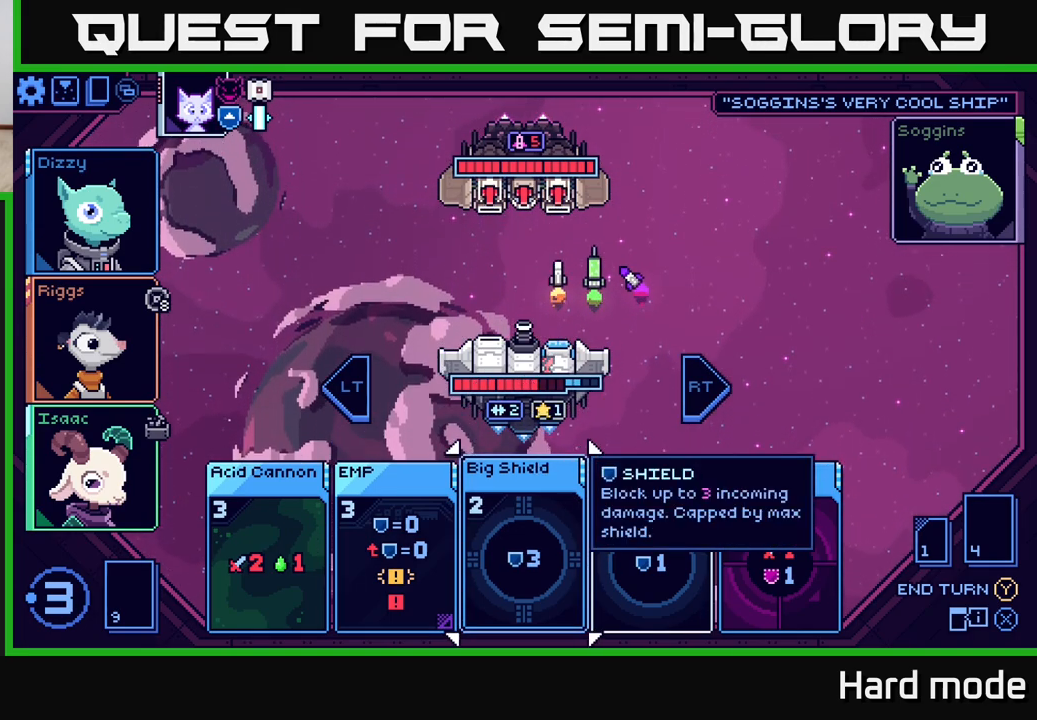
{"buttons": [], "left_stick": "center", "right_stick": "center", "events": [[17, "left_stick", "right"], [200, "left_stick", "center"], [317, "left_stick", "right"], [483, "left_stick", "center"]]}
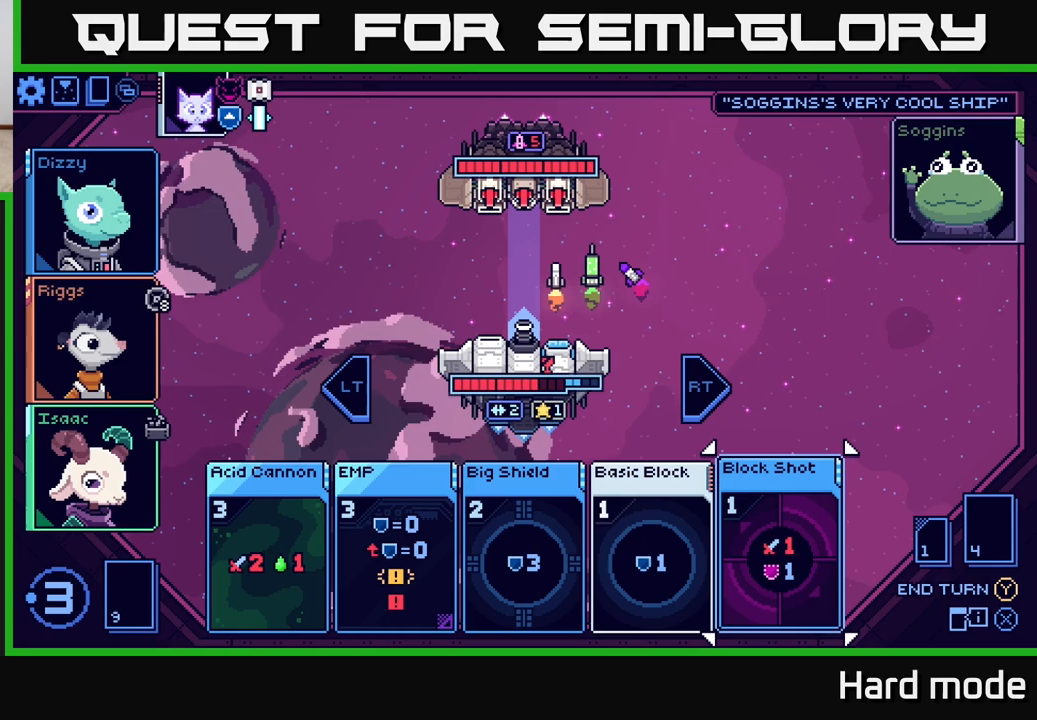
{"buttons": [], "left_stick": "center", "right_stick": "center", "events": []}
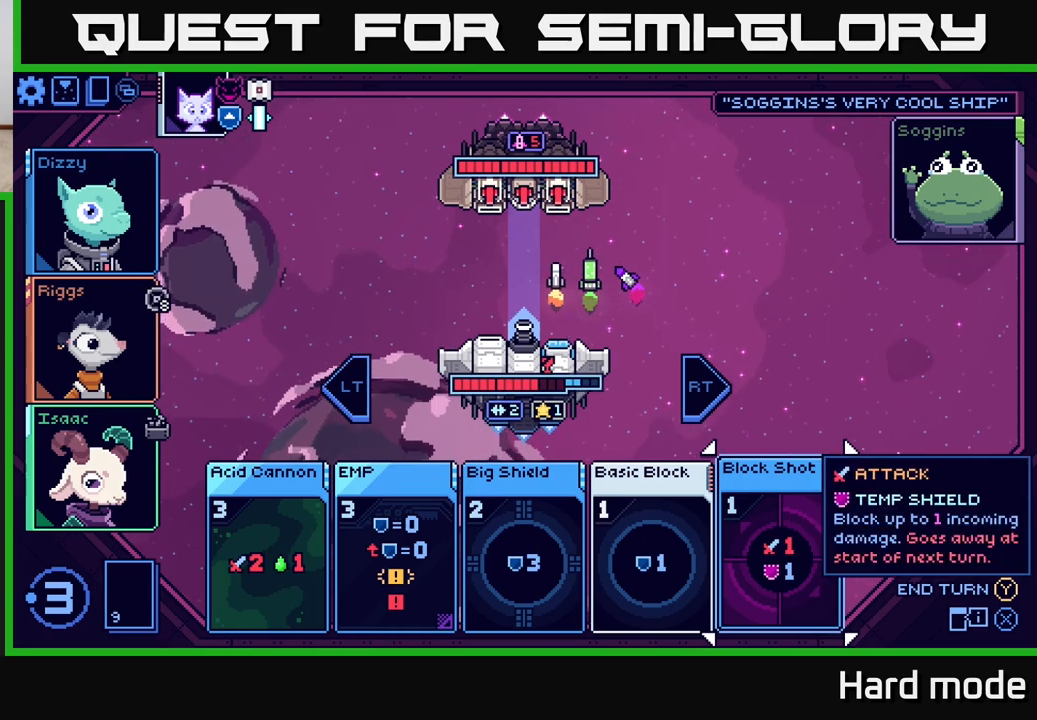
{"buttons": [], "left_stick": "center", "right_stick": "center", "events": []}
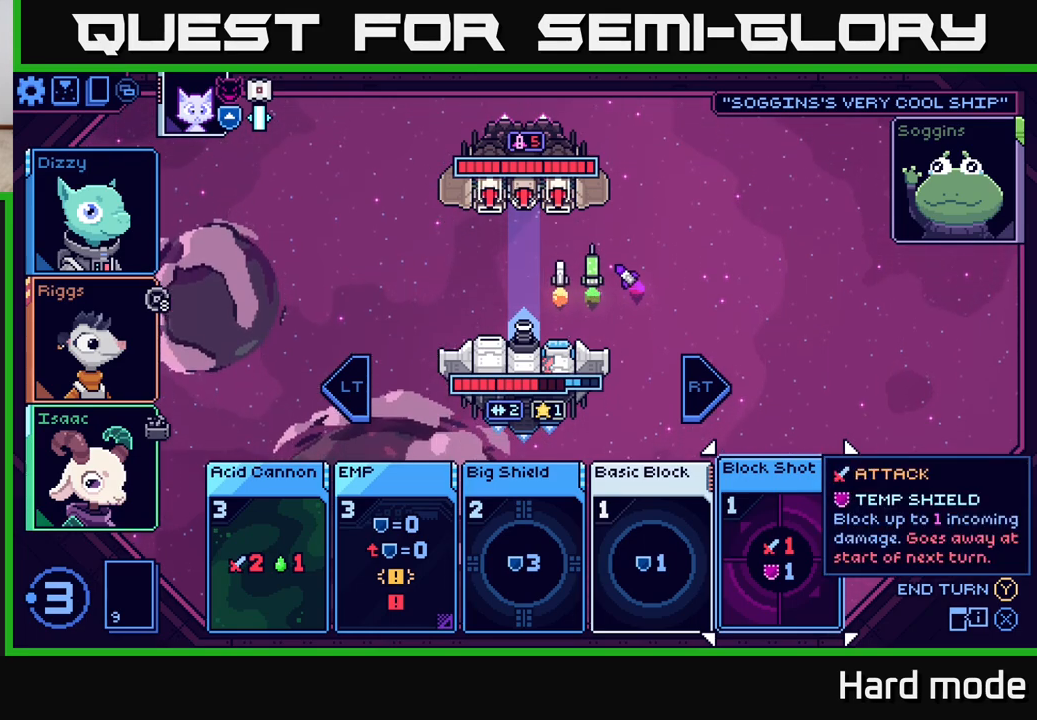
{"buttons": [], "left_stick": "center", "right_stick": "center", "events": []}
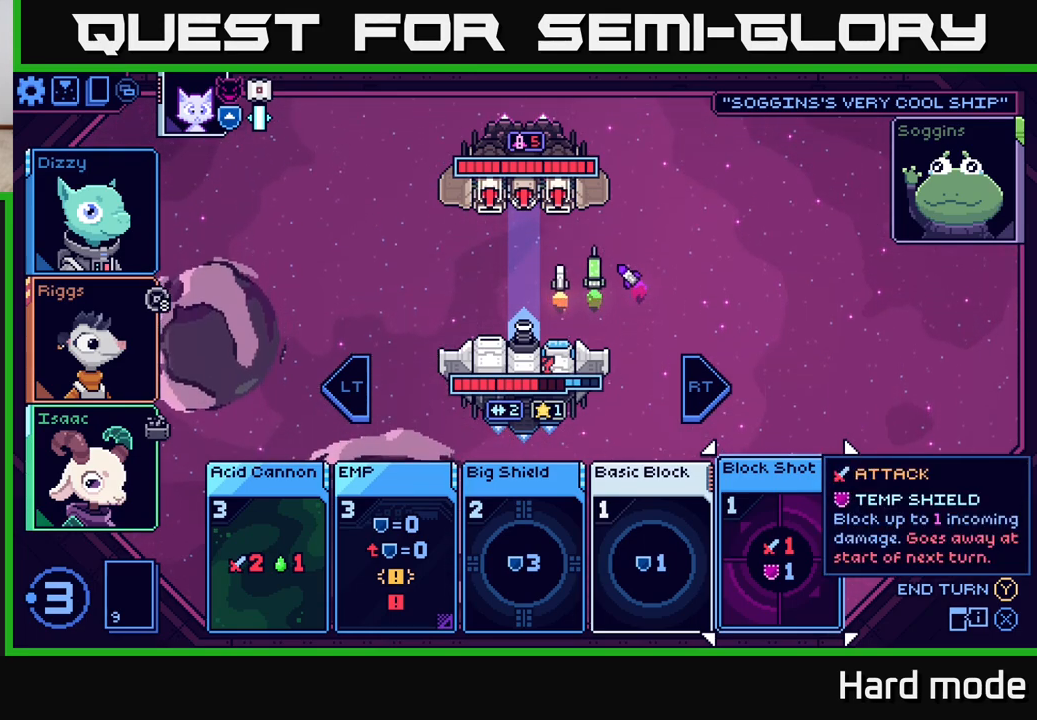
{"buttons": [], "left_stick": "center", "right_stick": "center", "events": []}
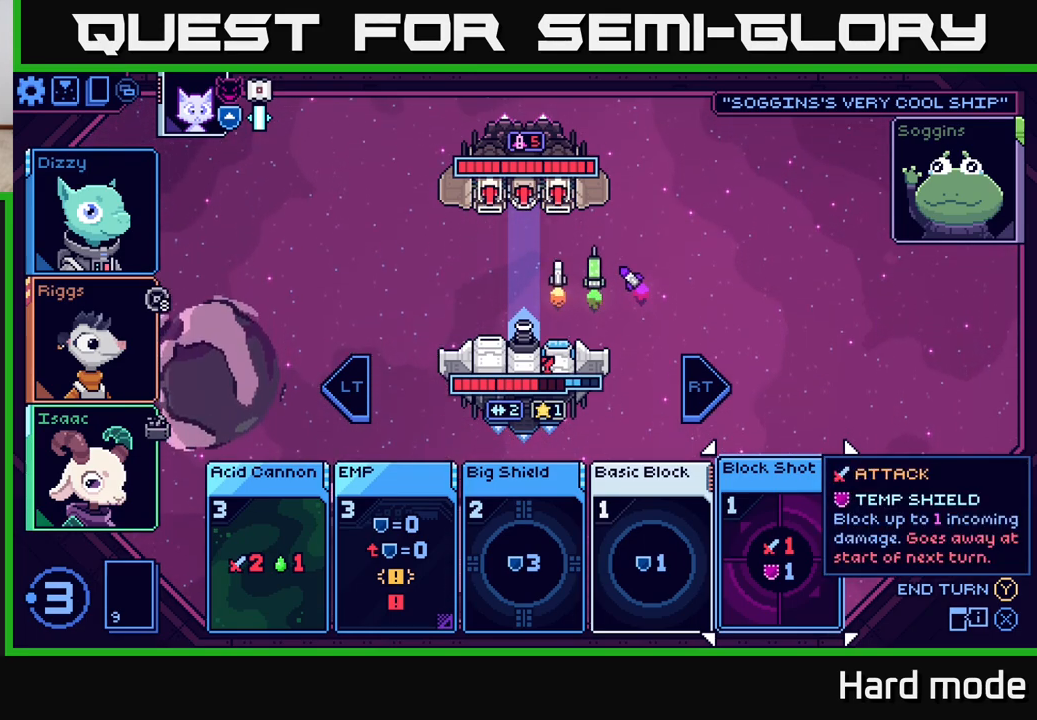
{"buttons": [], "left_stick": "center", "right_stick": "center", "events": []}
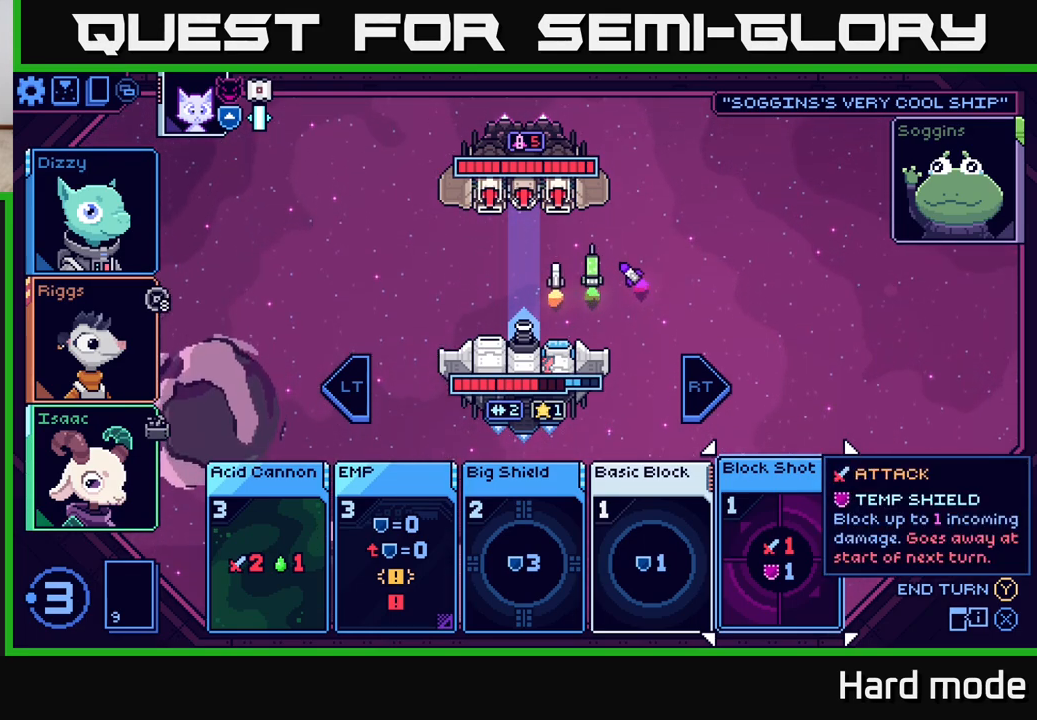
{"buttons": [], "left_stick": "center", "right_stick": "center", "events": []}
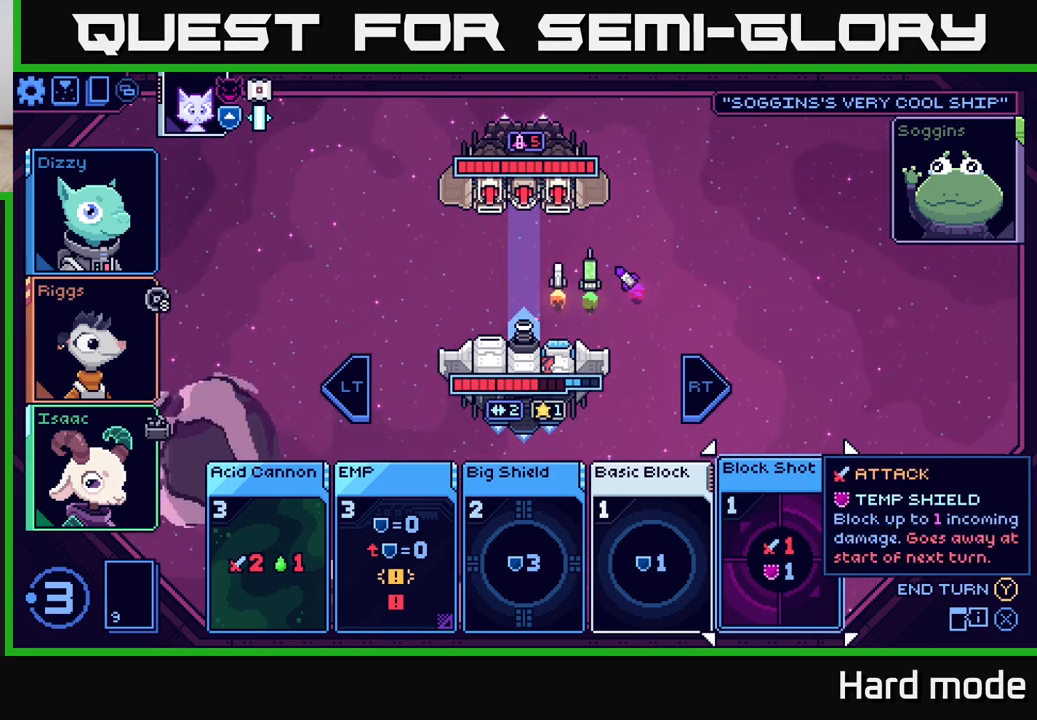
{"buttons": [], "left_stick": "center", "right_stick": "center", "events": []}
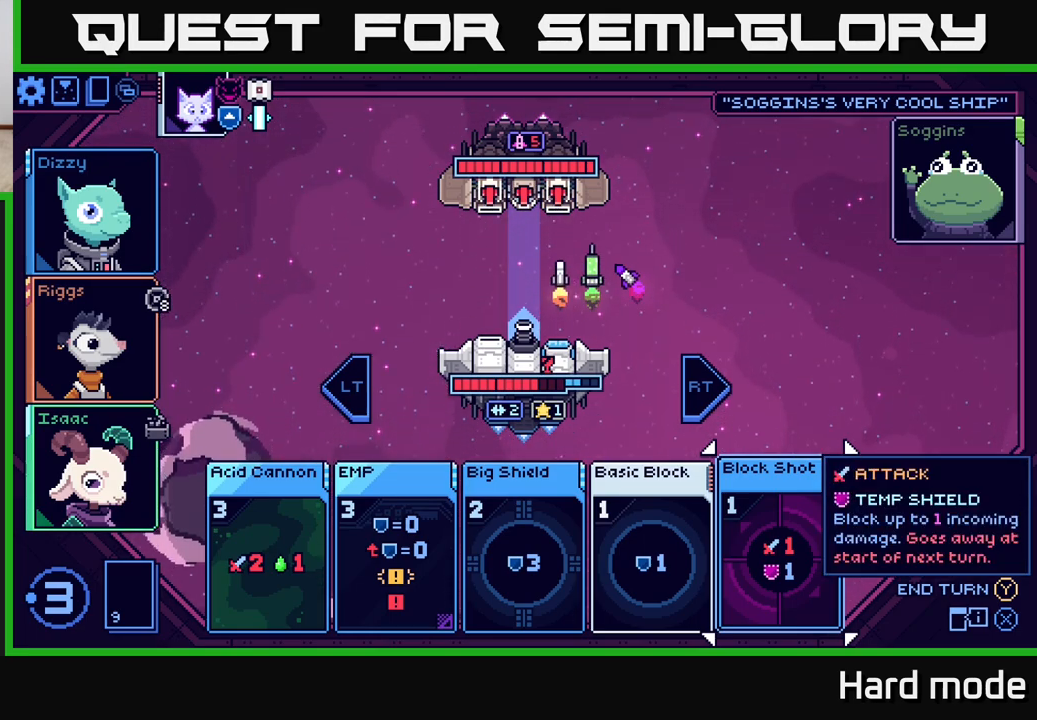
{"buttons": [], "left_stick": "center", "right_stick": "center", "events": [[17, "left_stick", "left"], [183, "left_stick", "center"]]}
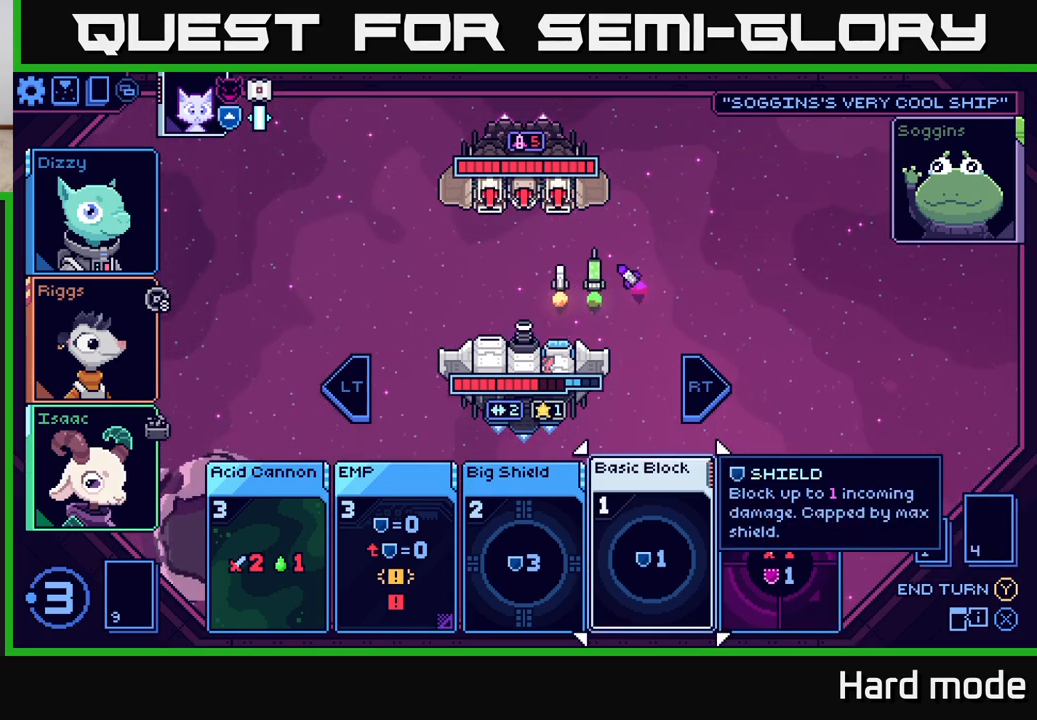
{"buttons": [], "left_stick": "center", "right_stick": "center", "events": []}
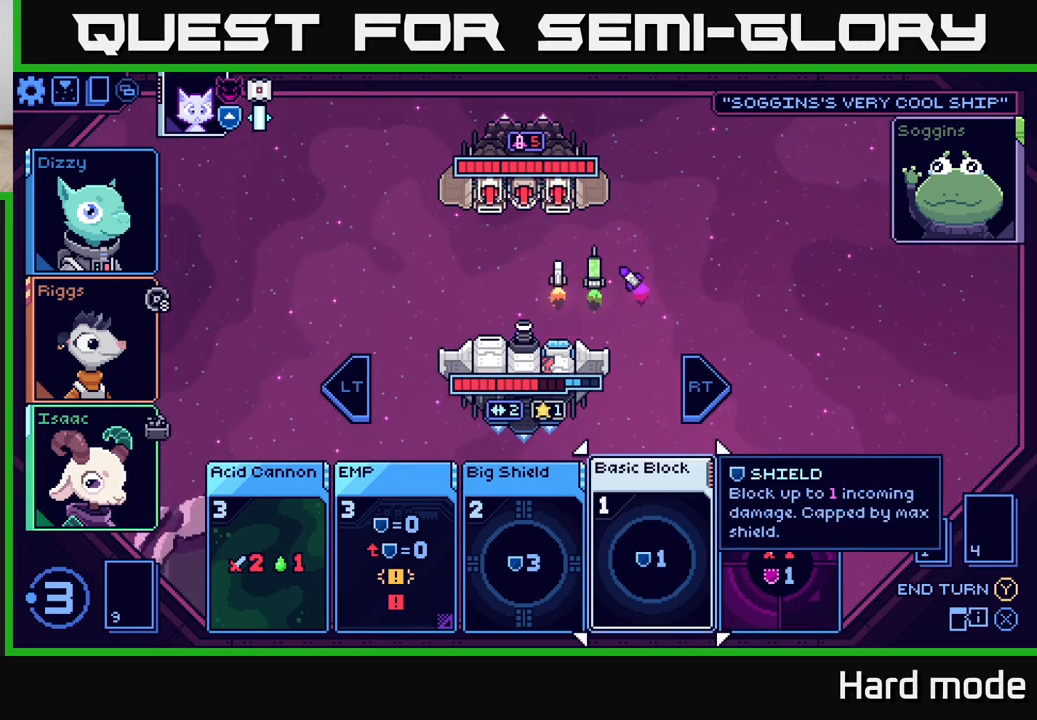
{"buttons": [], "left_stick": "center", "right_stick": "center", "events": []}
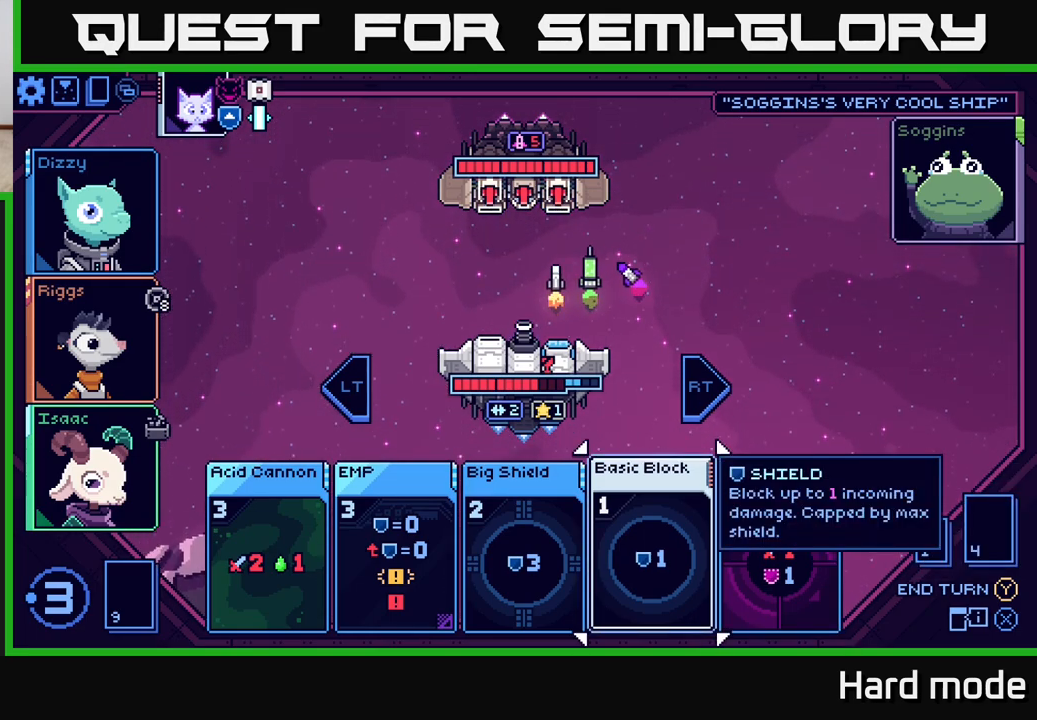
{"buttons": [], "left_stick": "center", "right_stick": "center", "events": []}
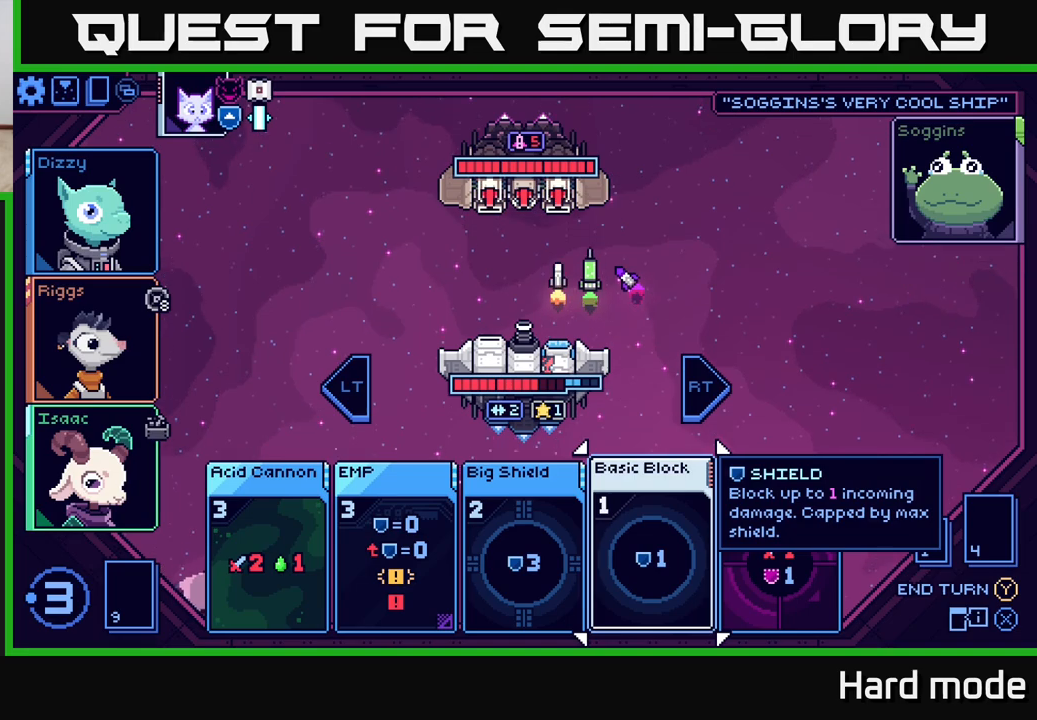
{"buttons": [], "left_stick": "center", "right_stick": "center", "events": []}
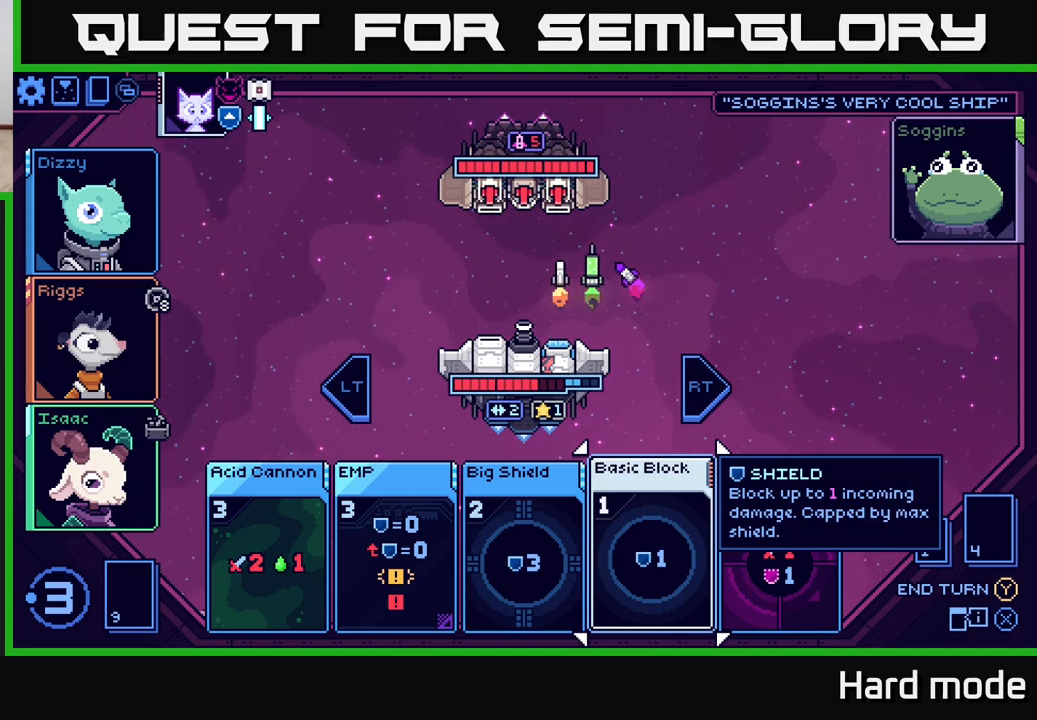
{"buttons": [], "left_stick": "center", "right_stick": "center", "events": []}
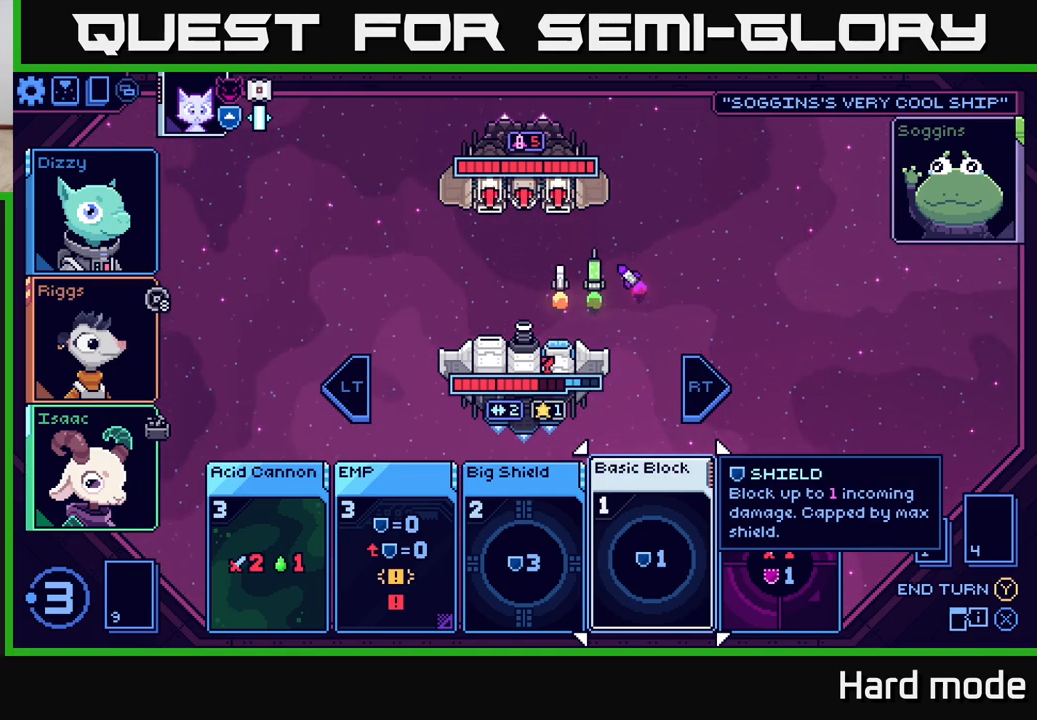
{"buttons": [], "left_stick": "up", "right_stick": "center", "events": [[183, "left_stick", "up"], [333, "left_stick", "center"], [467, "left_stick", "up"]]}